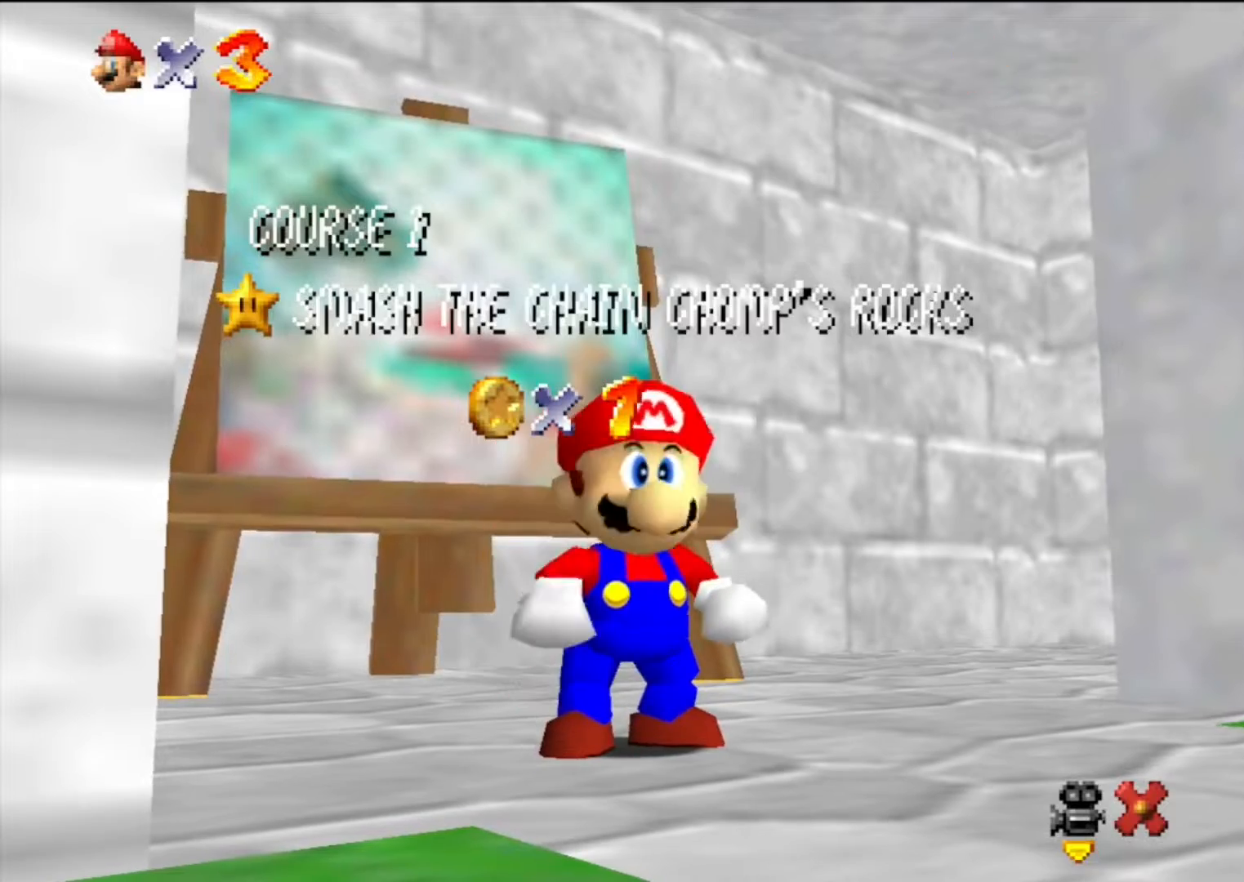
Gameplay with a controller (Nintendo layout); each line is a JSON object with the inputs held at the frame after it. "events" lists button and stick changes between this image and that frame as [ms after this image, input, new state], when the widget could be followed in between. Not read: L3 R3.
{"buttons": ["A", "B"], "left_stick": "center", "events": [[500, "A", "down"], [500, "B", "down"]]}
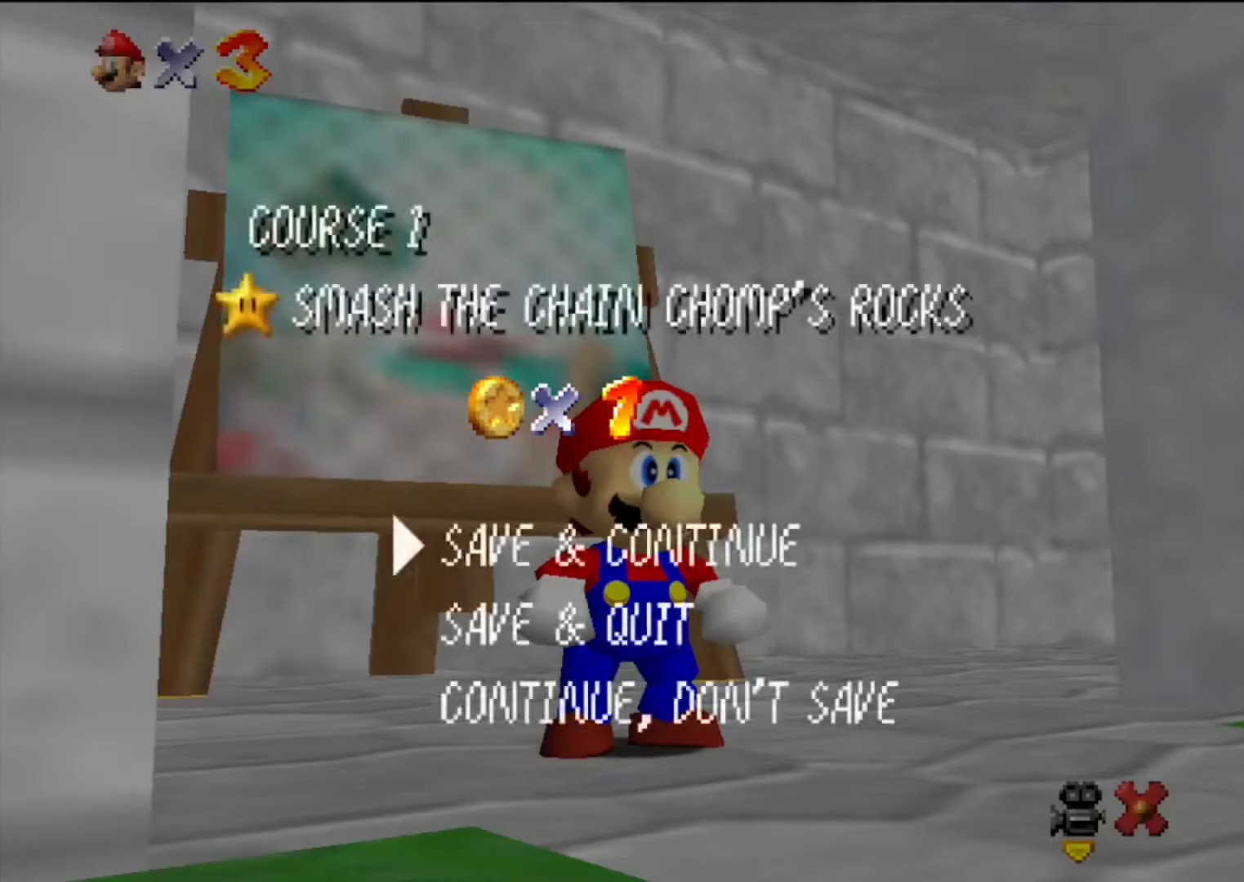
{"buttons": ["A", "Z"], "left_stick": "up-right", "events": [[200, "A", "up"], [200, "B", "up"], [200, "left_stick", "right"], [433, "A", "down"], [433, "Z", "down"], [500, "left_stick", "up-right"]]}
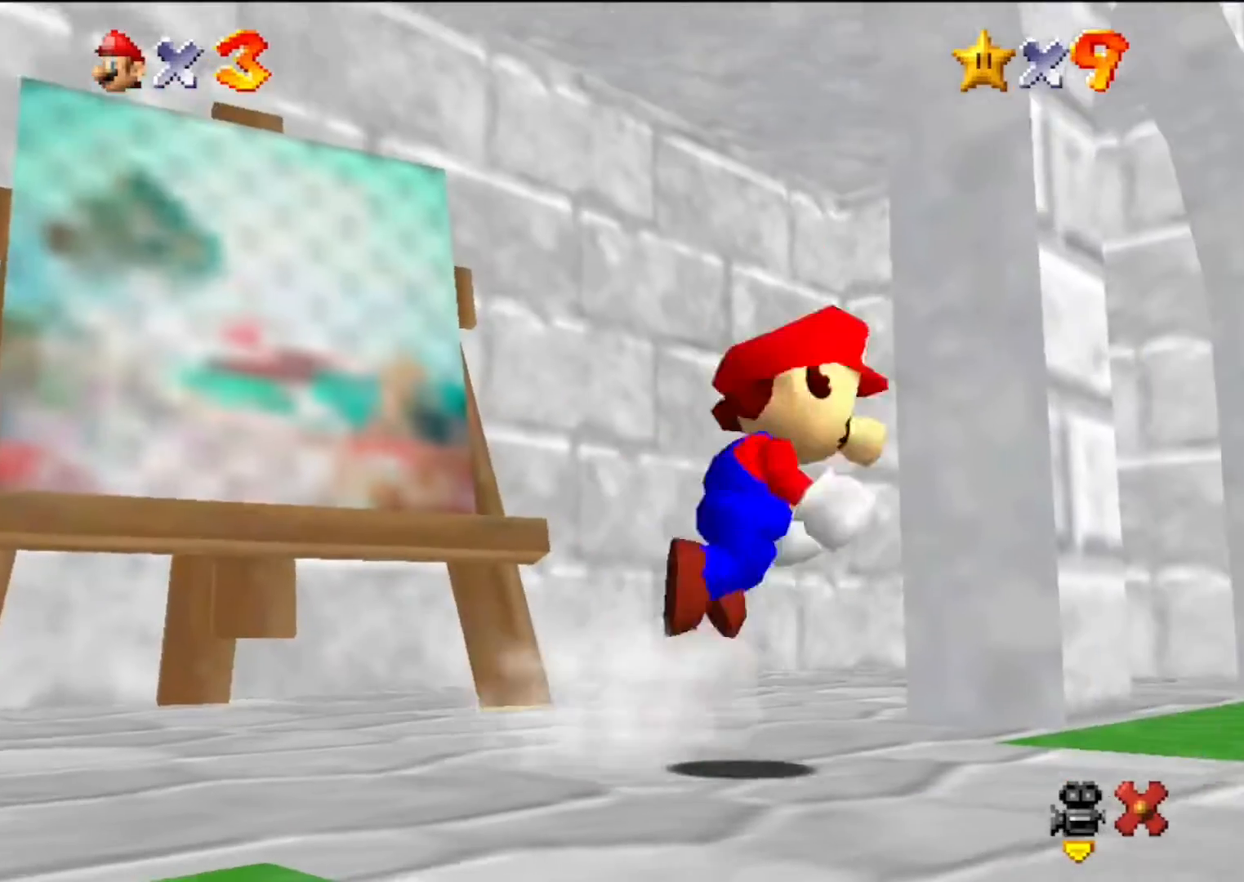
{"buttons": [], "left_stick": "up", "events": [[100, "A", "up"], [133, "Z", "up"], [367, "left_stick", "up"]]}
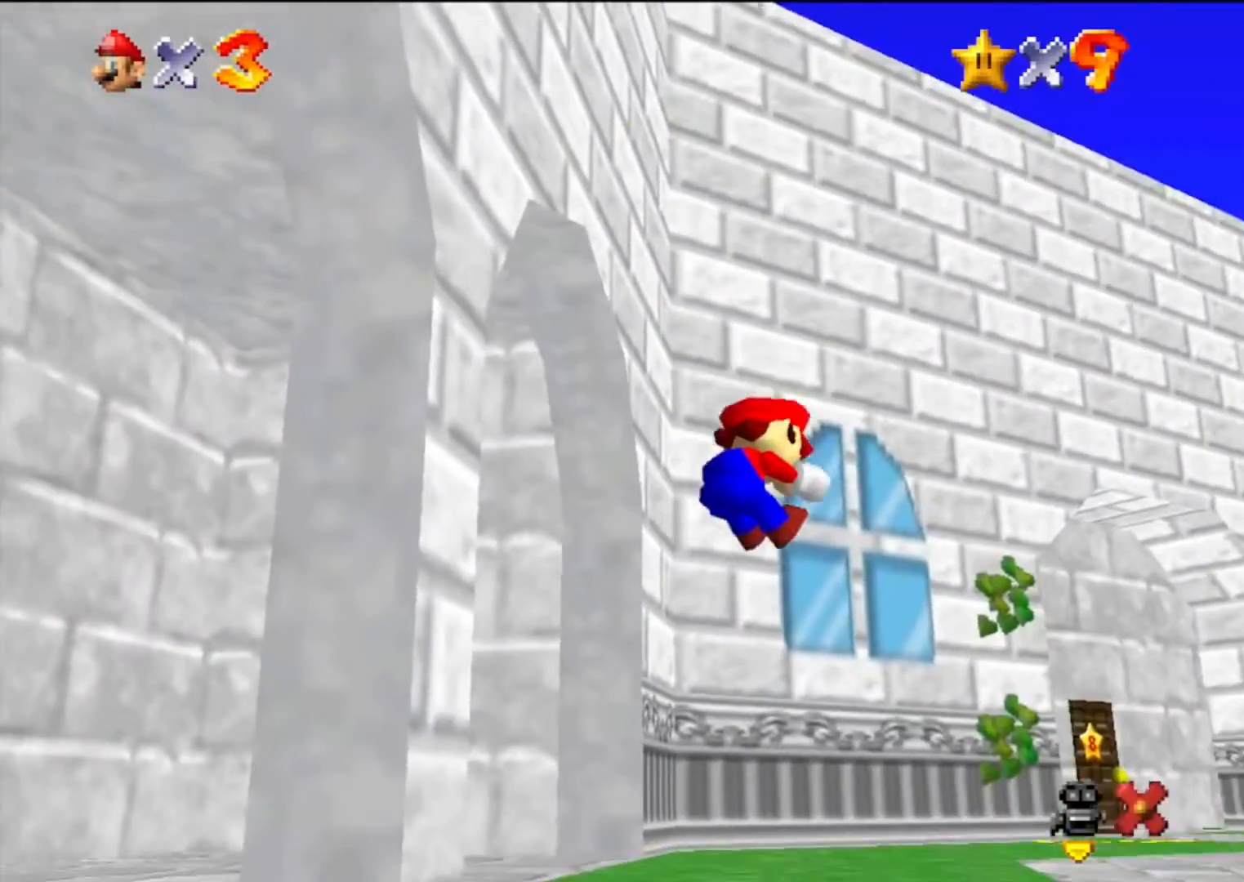
{"buttons": [], "left_stick": "up", "events": []}
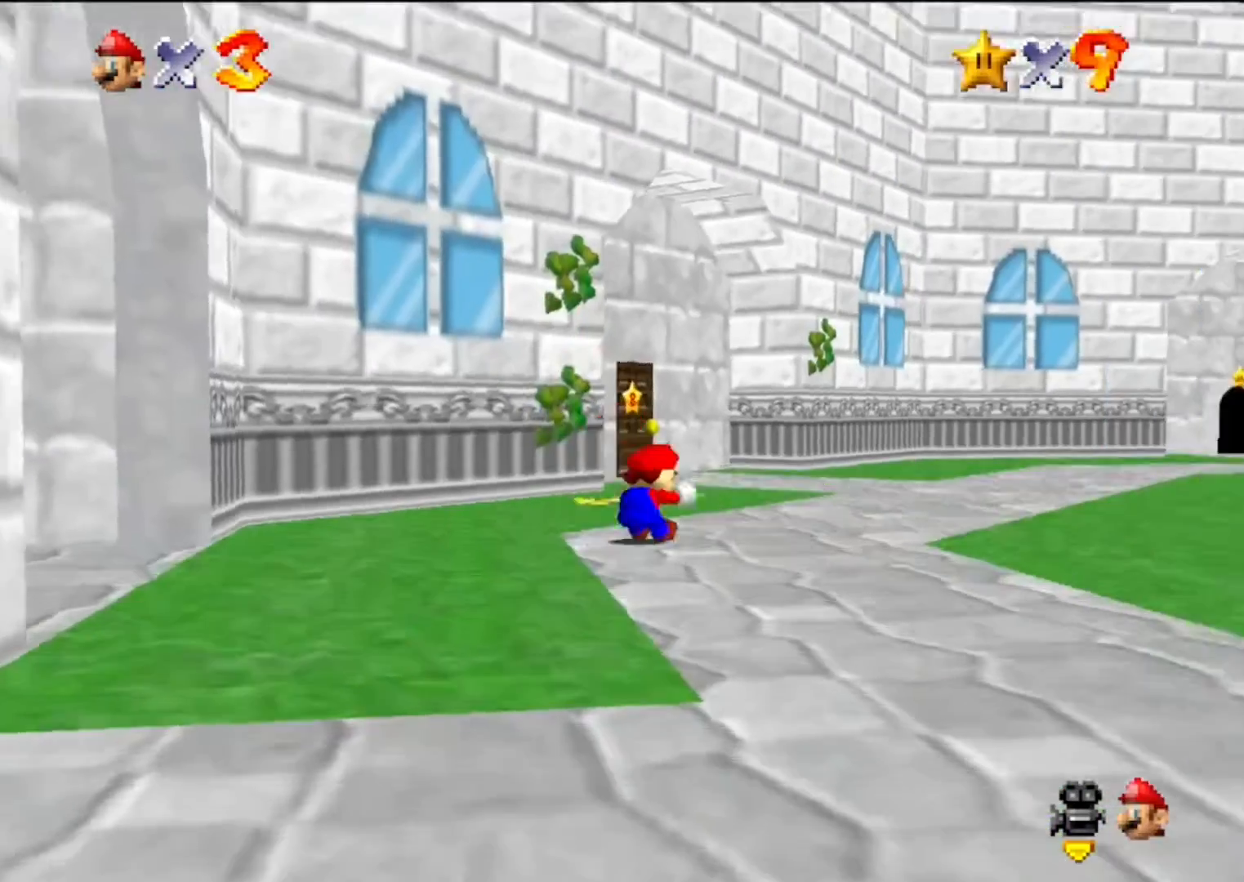
{"buttons": [], "left_stick": "up", "events": []}
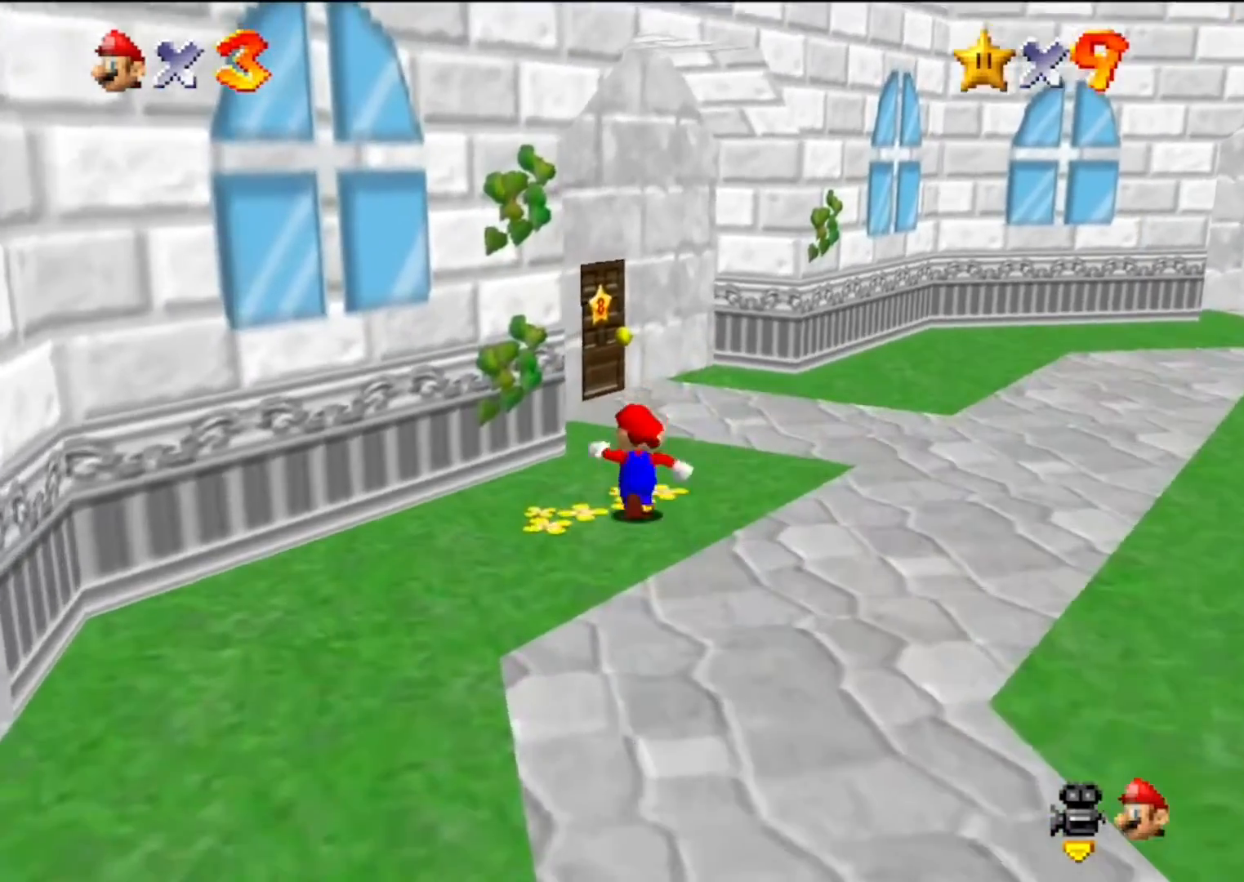
{"buttons": [], "left_stick": "up", "events": []}
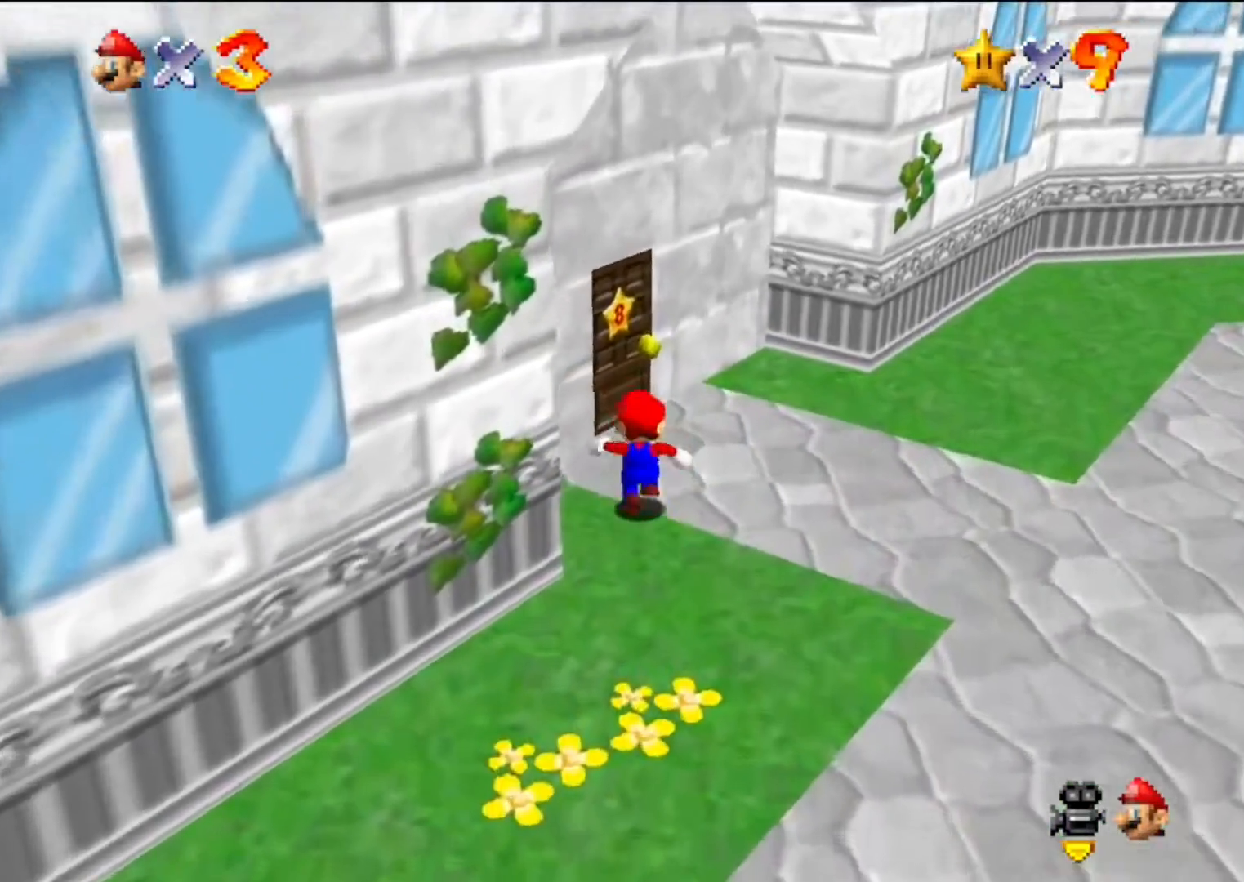
{"buttons": [], "left_stick": "center", "events": [[467, "left_stick", "center"]]}